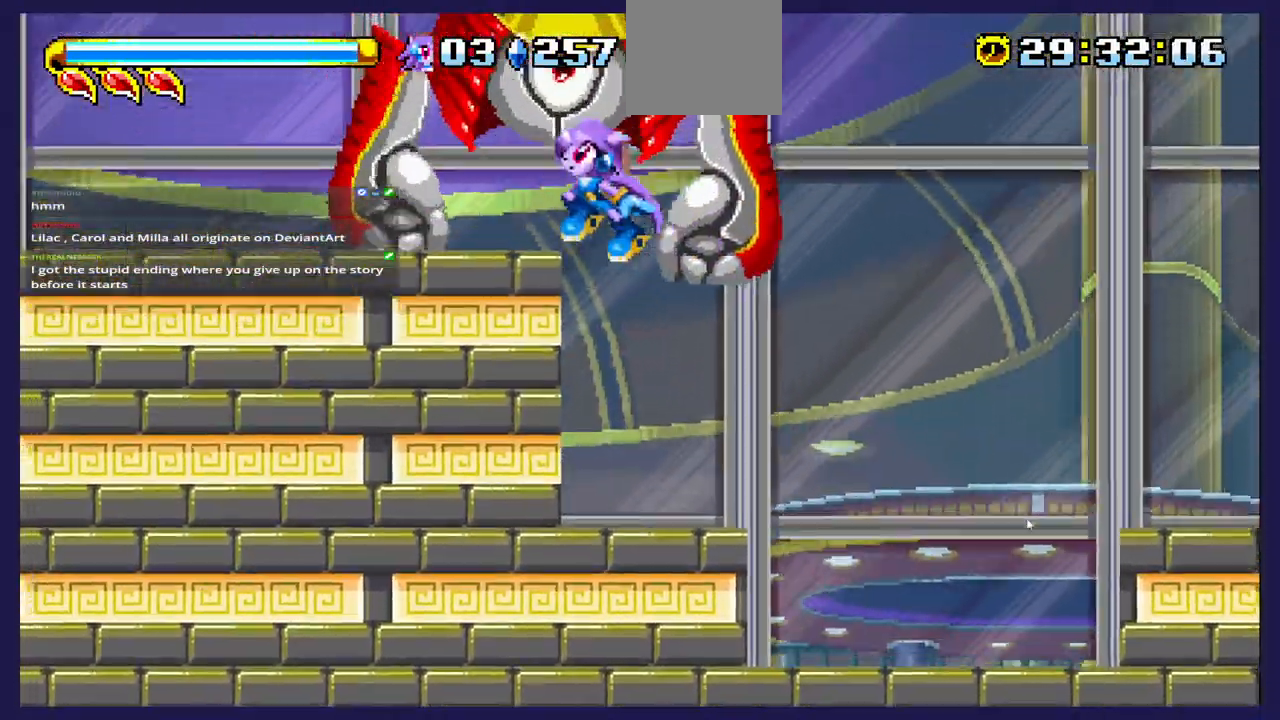
Gameplay with a controller (Xbox layout); each line is a JSON object with the inputs held at the frame after it (dt_ms = milliseconds from this image to that frame). "events" lists button and stick changes between this image and that frame as [ms after this image, input, new state], when the widget could be followed in between.
{"dt_ms": 500, "buttons": ["DPAD_LEFT"], "left_stick": "center", "right_stick": "center", "events": [[83, "A", "up"], [150, "A", "down"], [300, "A", "up"]]}
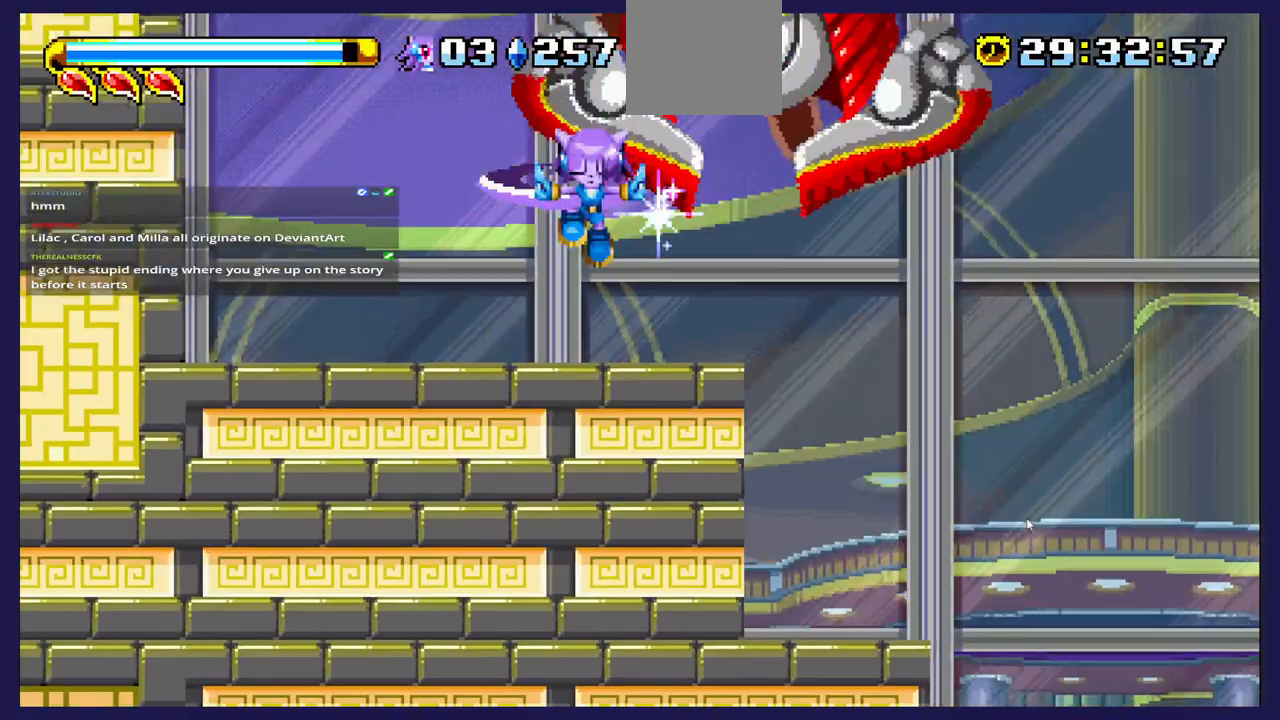
{"dt_ms": 500, "buttons": ["DPAD_LEFT"], "left_stick": "center", "right_stick": "center", "events": []}
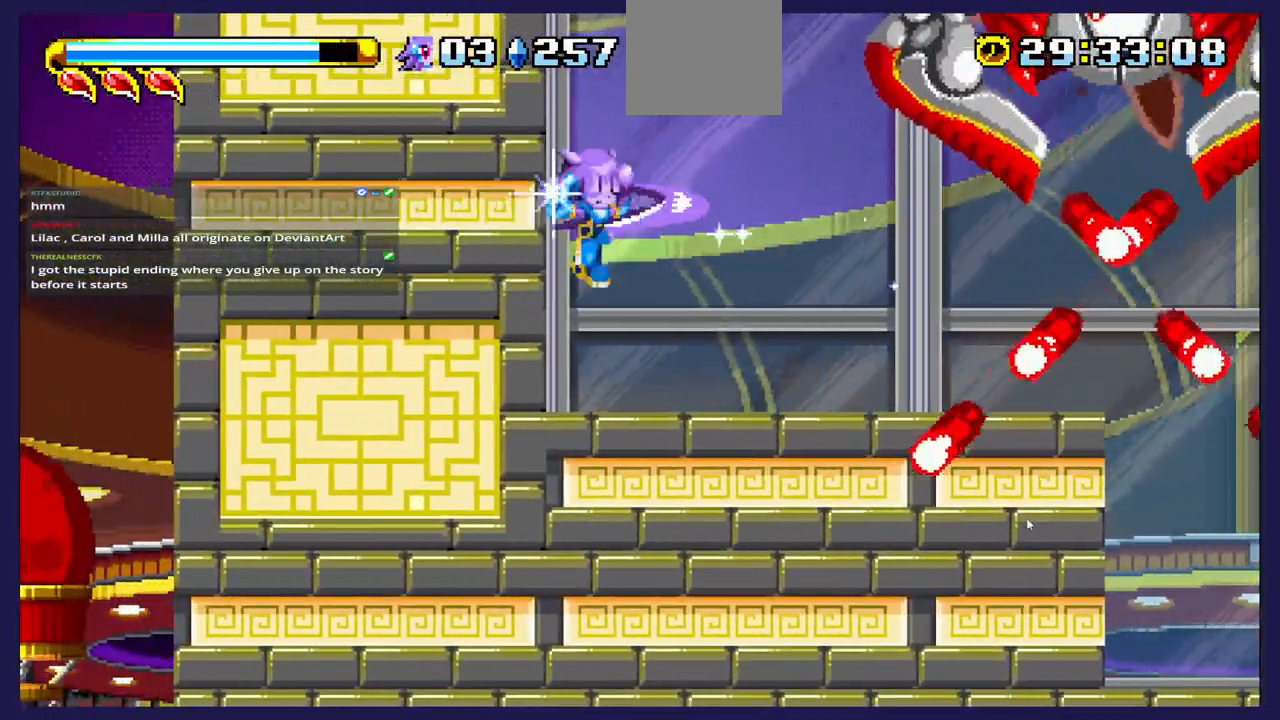
{"dt_ms": 500, "buttons": [], "left_stick": "center", "right_stick": "center", "events": [[417, "DPAD_LEFT", "up"]]}
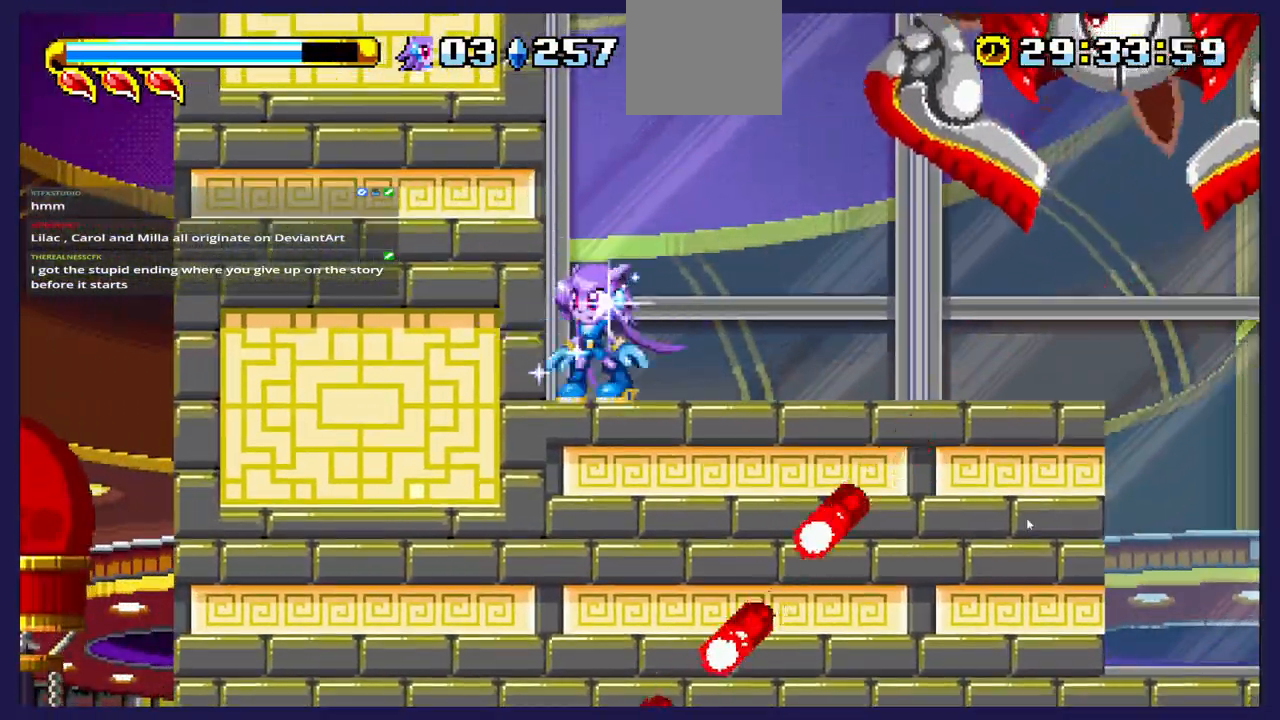
{"dt_ms": 500, "buttons": [], "left_stick": "center", "right_stick": "center", "events": [[17, "DPAD_RIGHT", "down"], [367, "DPAD_RIGHT", "up"]]}
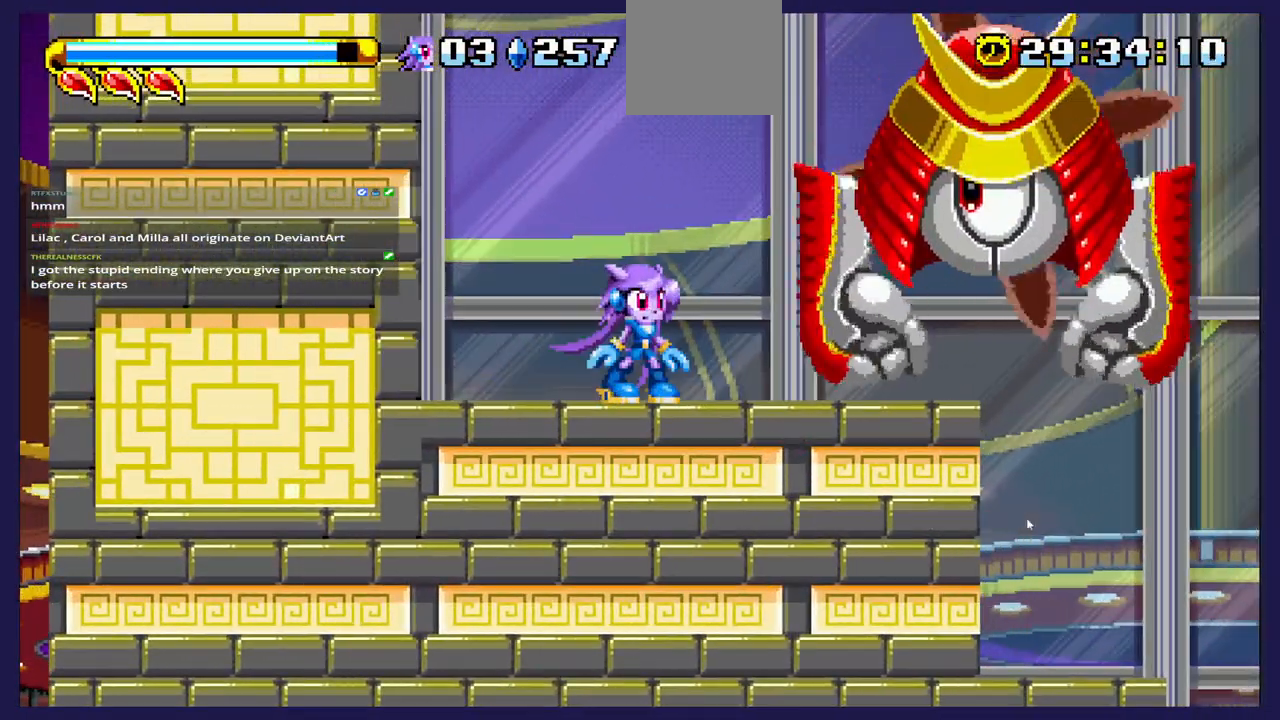
{"dt_ms": 500, "buttons": ["X", "DPAD_RIGHT"], "left_stick": "center", "right_stick": "center", "events": [[167, "DPAD_RIGHT", "down"], [233, "A", "down"], [317, "A", "up"], [417, "X", "down"]]}
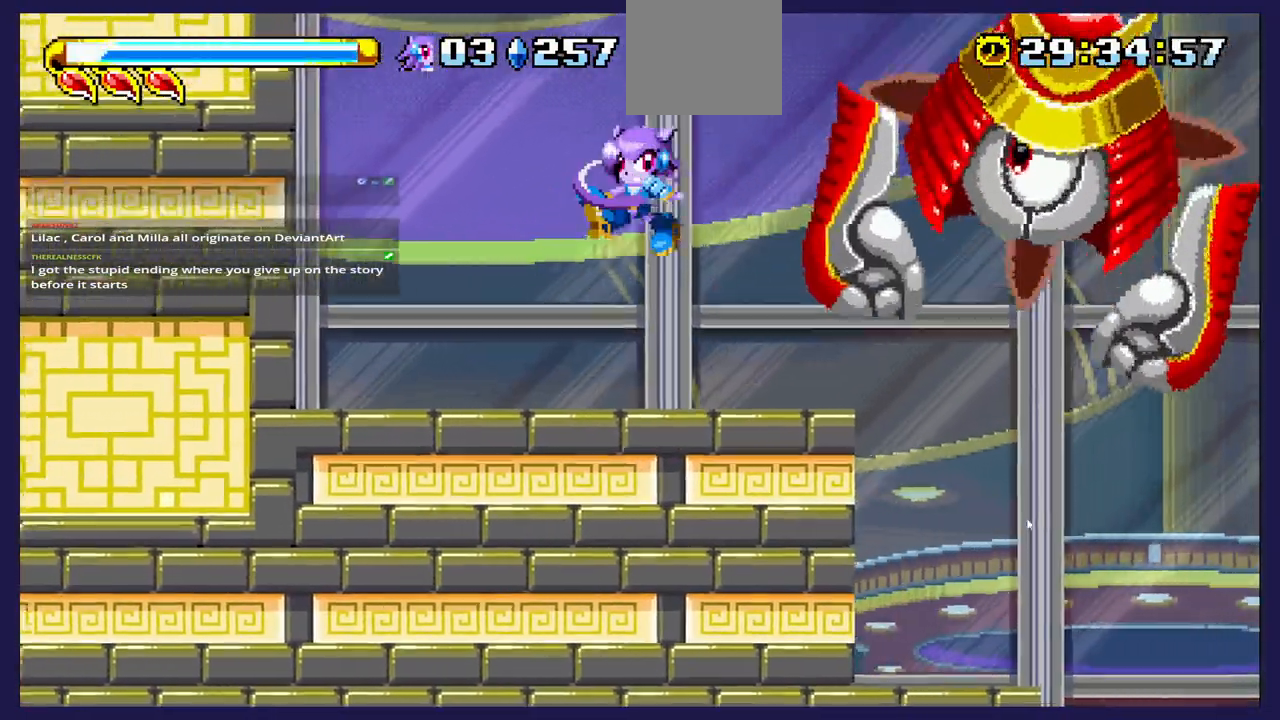
{"dt_ms": 500, "buttons": [], "left_stick": "center", "right_stick": "center", "events": [[17, "DPAD_RIGHT", "up"], [33, "X", "up"], [117, "DPAD_LEFT", "down"], [500, "DPAD_LEFT", "up"]]}
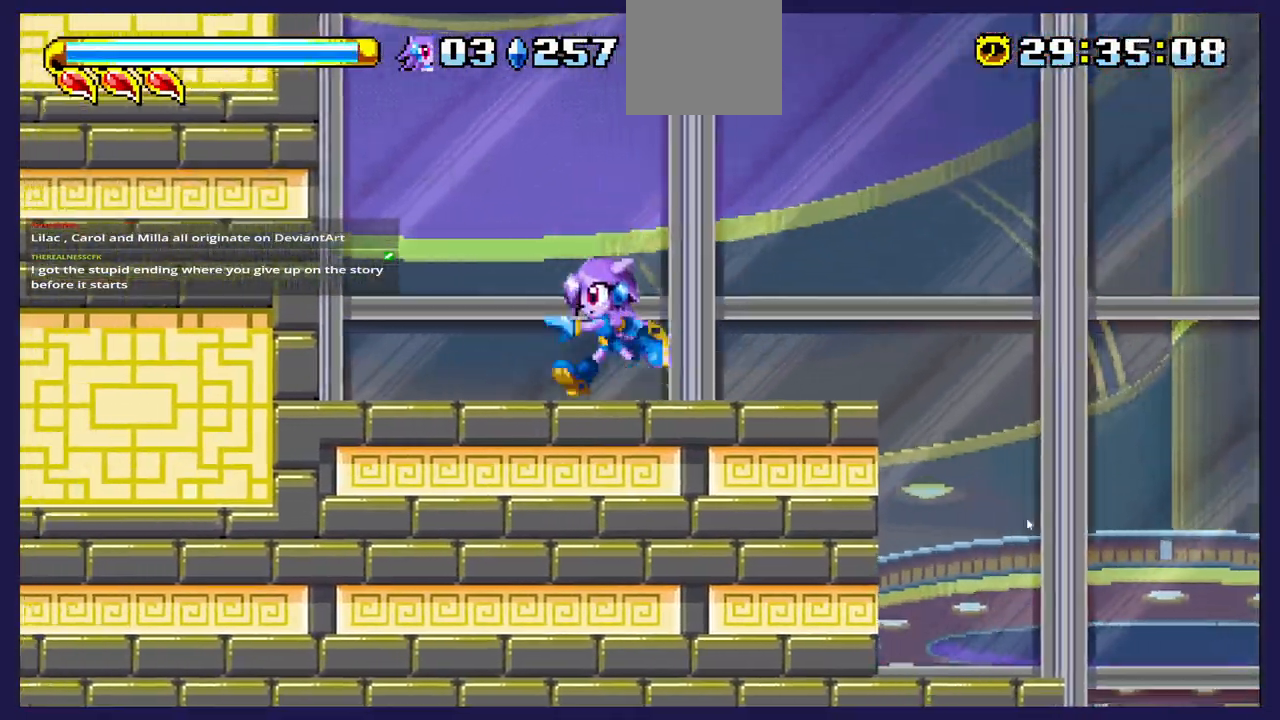
{"dt_ms": 500, "buttons": ["DPAD_LEFT"], "left_stick": "center", "right_stick": "center", "events": [[50, "DPAD_RIGHT", "down"], [217, "DPAD_RIGHT", "up"], [400, "DPAD_LEFT", "down"]]}
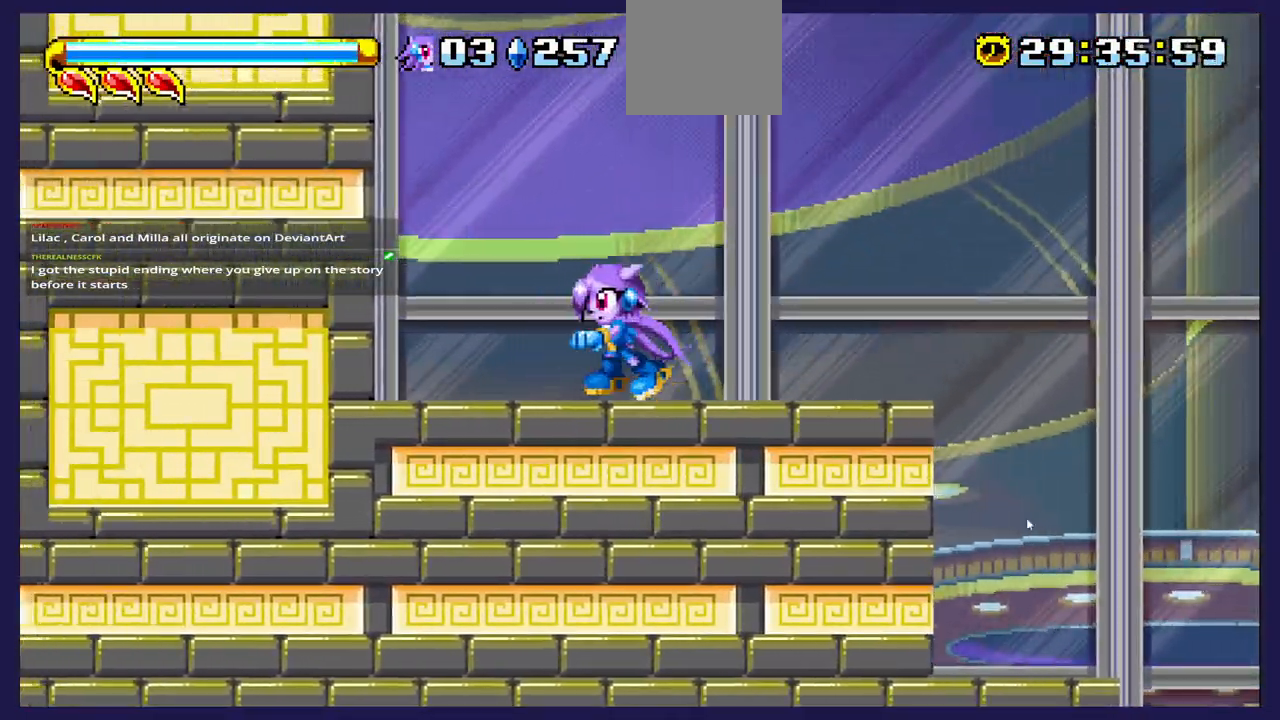
{"dt_ms": 500, "buttons": ["A"], "left_stick": "center", "right_stick": "center", "events": [[133, "DPAD_LEFT", "up"], [167, "DPAD_RIGHT", "down"], [317, "DPAD_RIGHT", "up"], [383, "A", "down"]]}
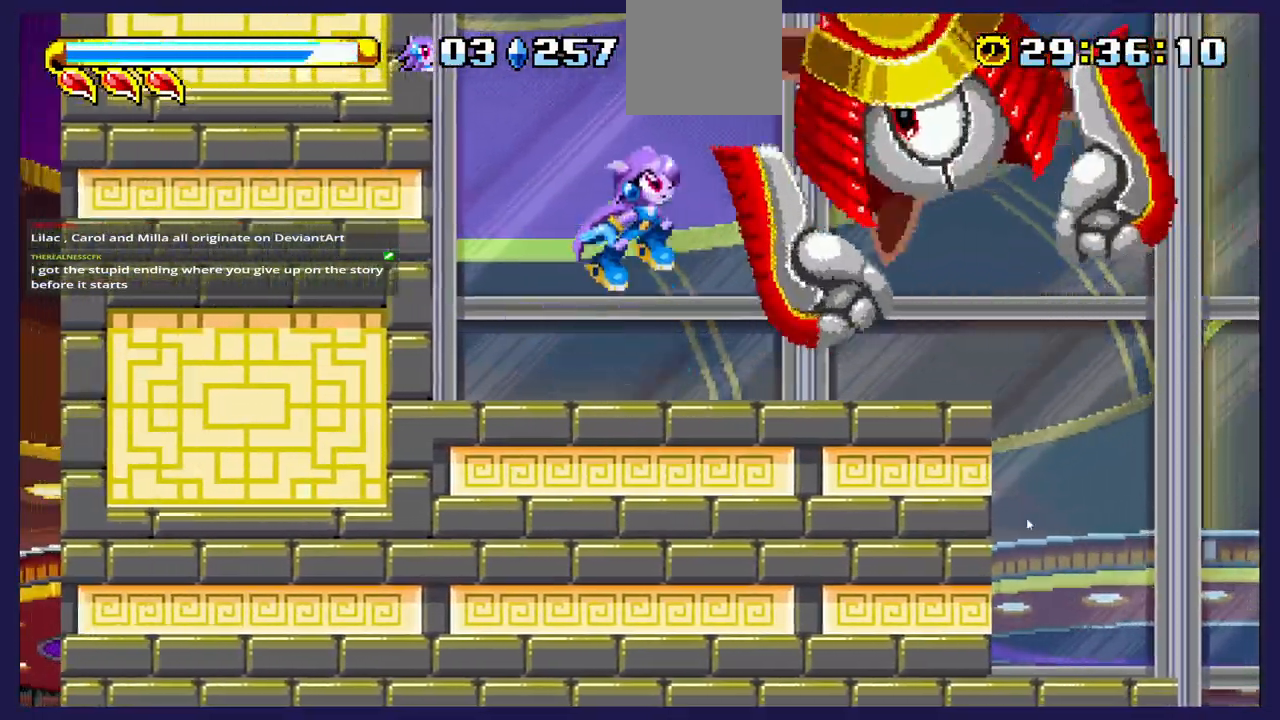
{"dt_ms": 500, "buttons": ["DPAD_LEFT"], "left_stick": "center", "right_stick": "center", "events": [[17, "DPAD_RIGHT", "down"], [117, "A", "up"], [117, "DPAD_RIGHT", "up"], [117, "X", "down"], [233, "X", "up"], [333, "B", "down"], [383, "DPAD_LEFT", "down"], [450, "DPAD_UP", "down"], [467, "B", "up"], [483, "DPAD_UP", "up"]]}
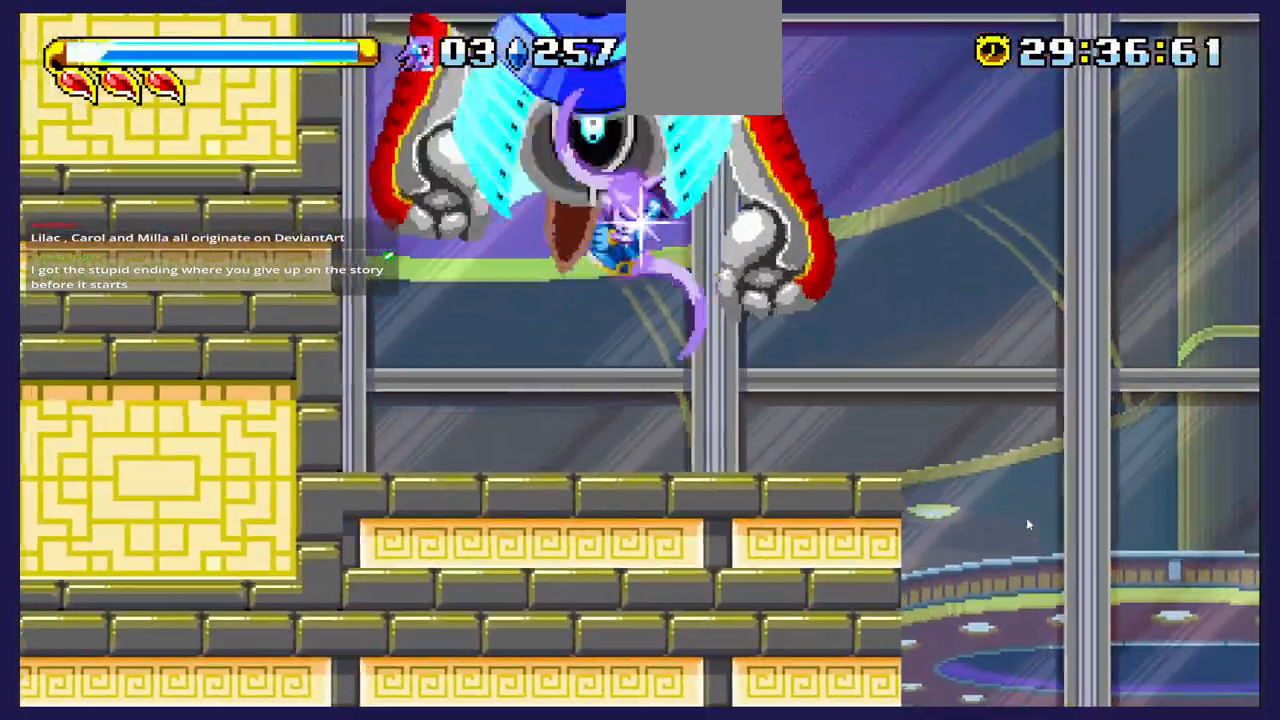
{"dt_ms": 500, "buttons": [], "left_stick": "center", "right_stick": "center", "events": [[17, "DPAD_LEFT", "up"], [50, "B", "down"], [183, "B", "up"]]}
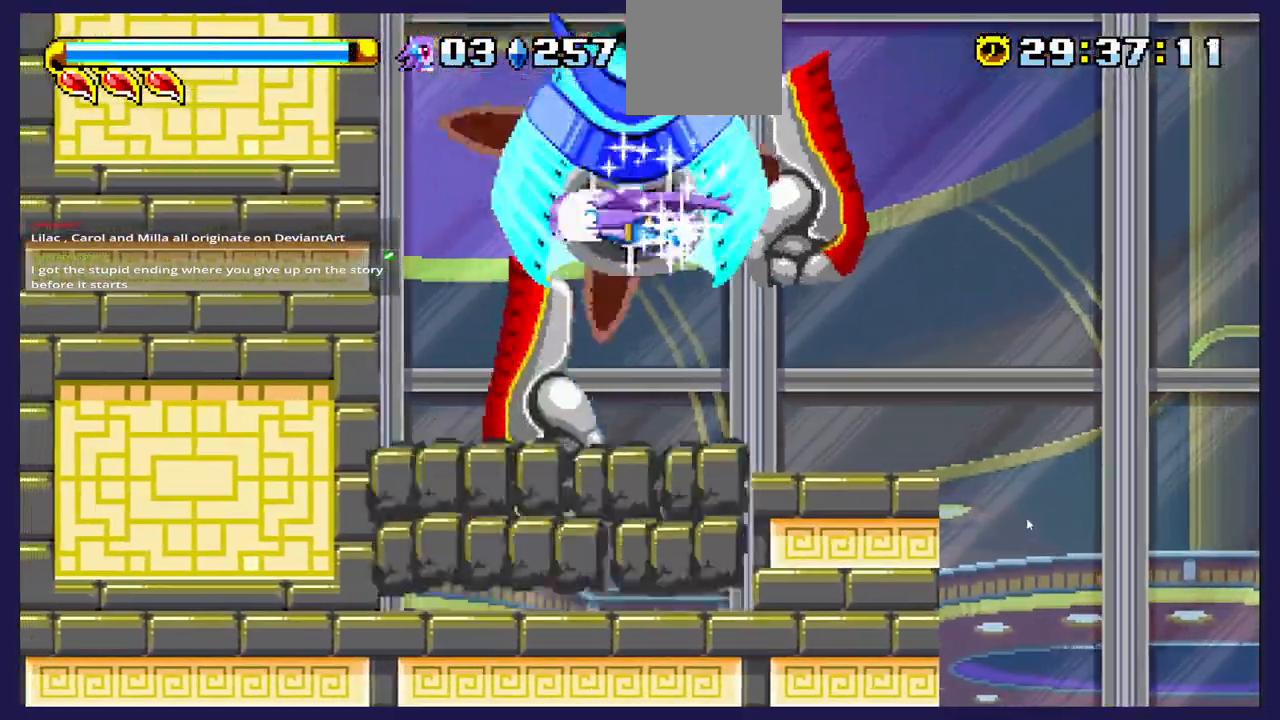
{"dt_ms": 500, "buttons": ["DPAD_RIGHT"], "left_stick": "center", "right_stick": "center", "events": [[50, "DPAD_RIGHT", "down"]]}
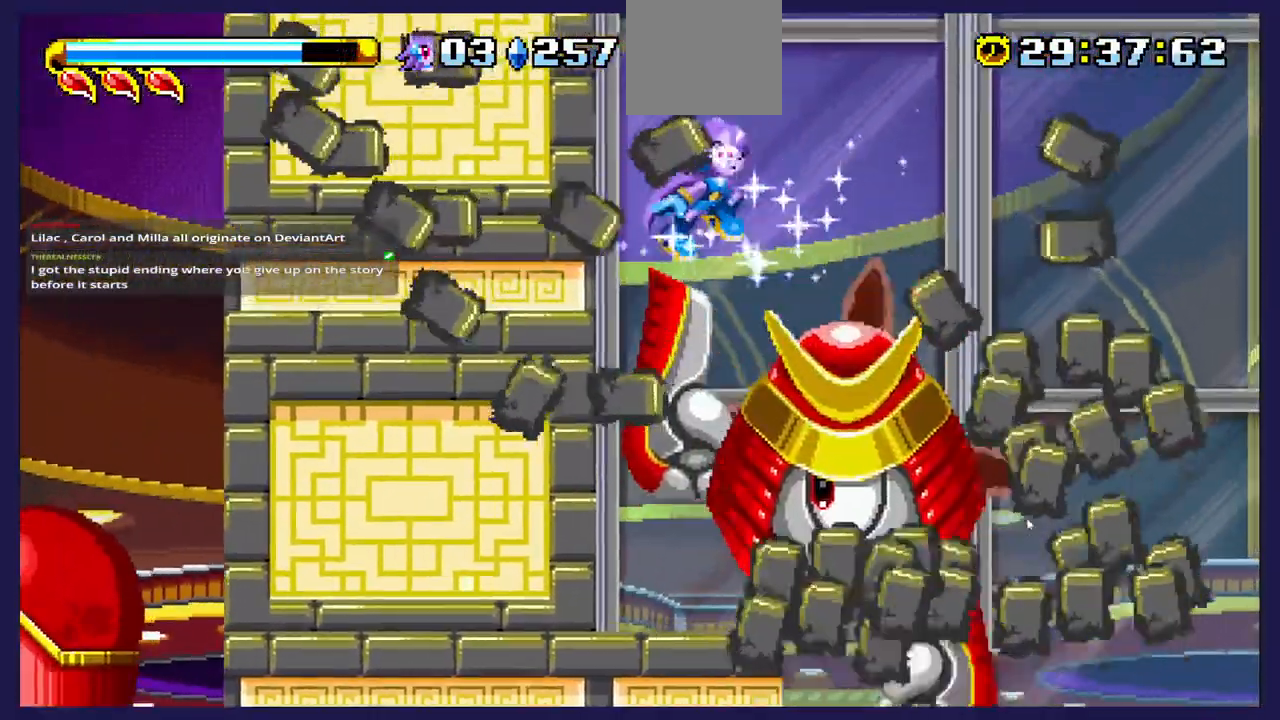
{"dt_ms": 500, "buttons": ["DPAD_RIGHT"], "left_stick": "center", "right_stick": "center", "events": []}
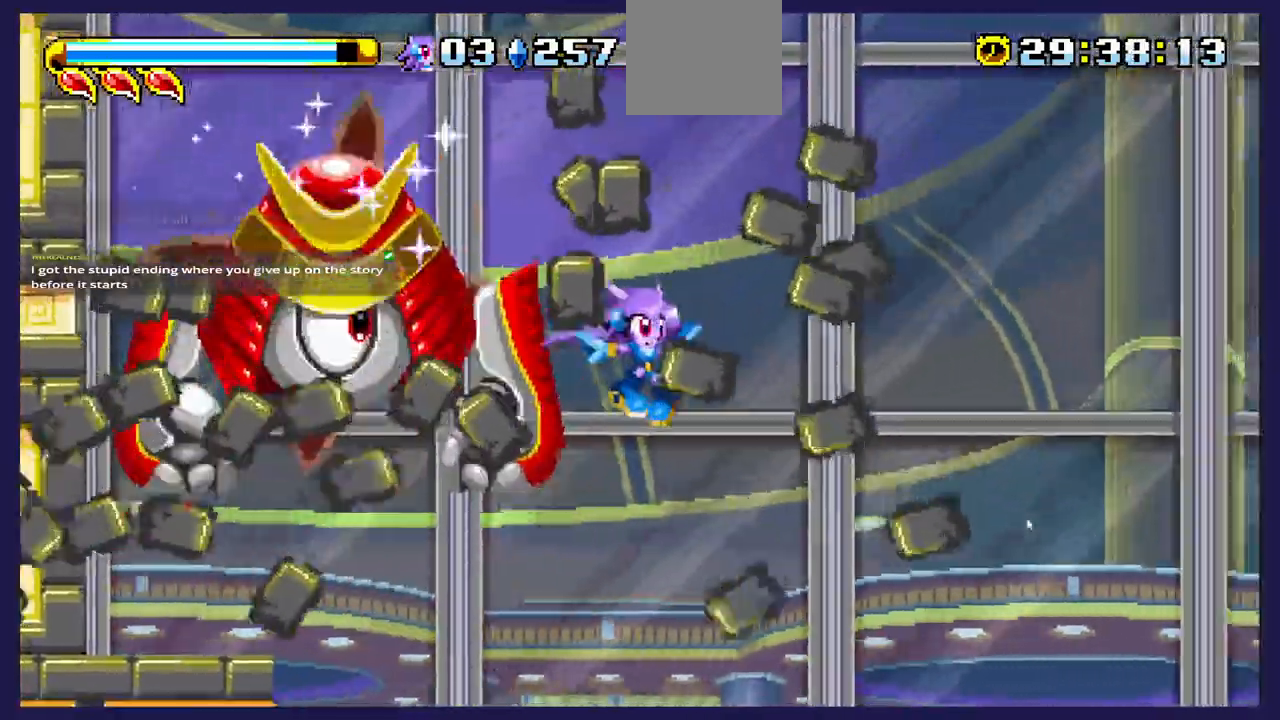
{"dt_ms": 500, "buttons": ["DPAD_RIGHT"], "left_stick": "center", "right_stick": "center", "events": [[67, "DPAD_RIGHT", "up"], [133, "DPAD_LEFT", "down"], [300, "DPAD_LEFT", "up"], [450, "DPAD_RIGHT", "down"]]}
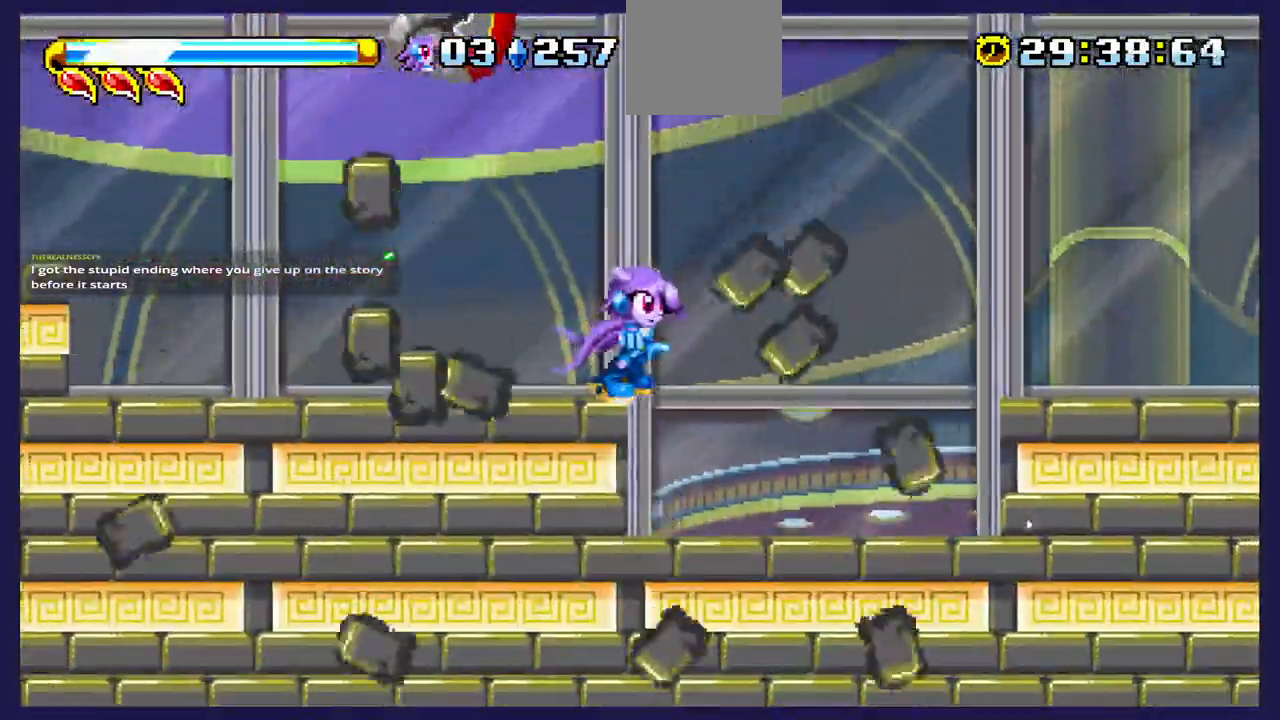
{"dt_ms": 500, "buttons": ["A", "DPAD_RIGHT"], "left_stick": "center", "right_stick": "center", "events": [[33, "A", "down"]]}
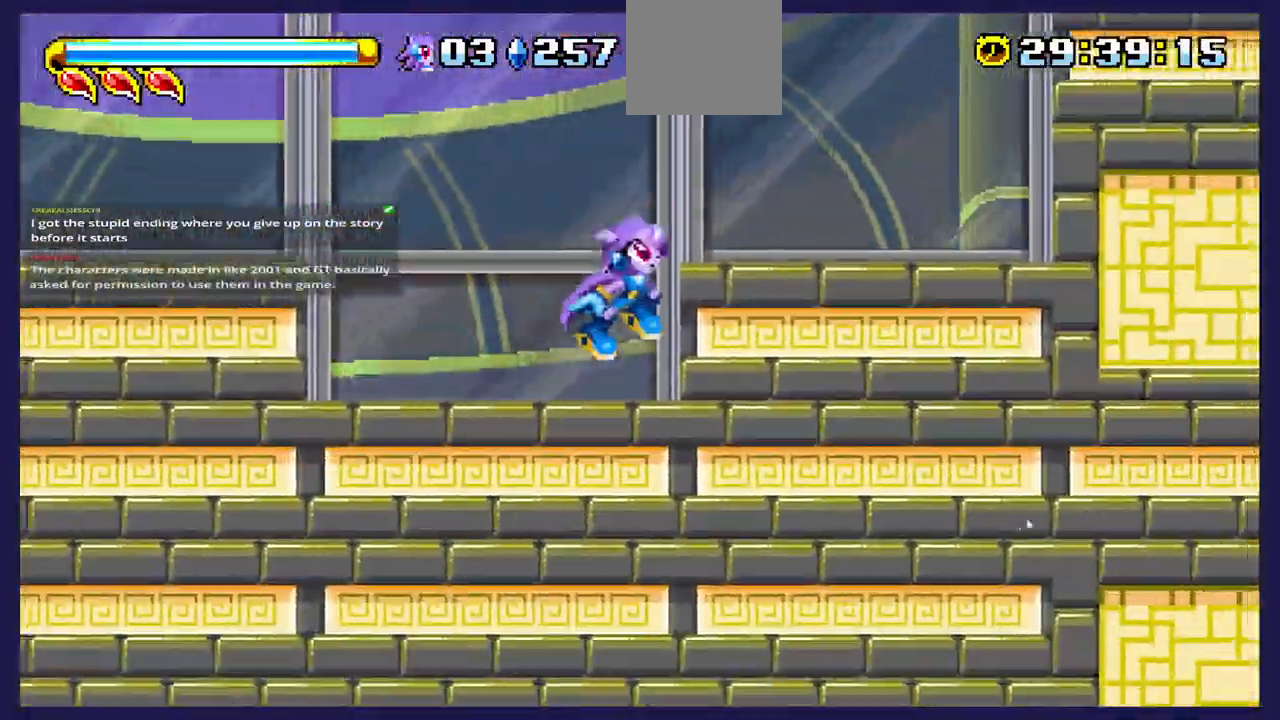
{"dt_ms": 500, "buttons": ["DPAD_RIGHT"], "left_stick": "center", "right_stick": "center", "events": [[300, "A", "up"]]}
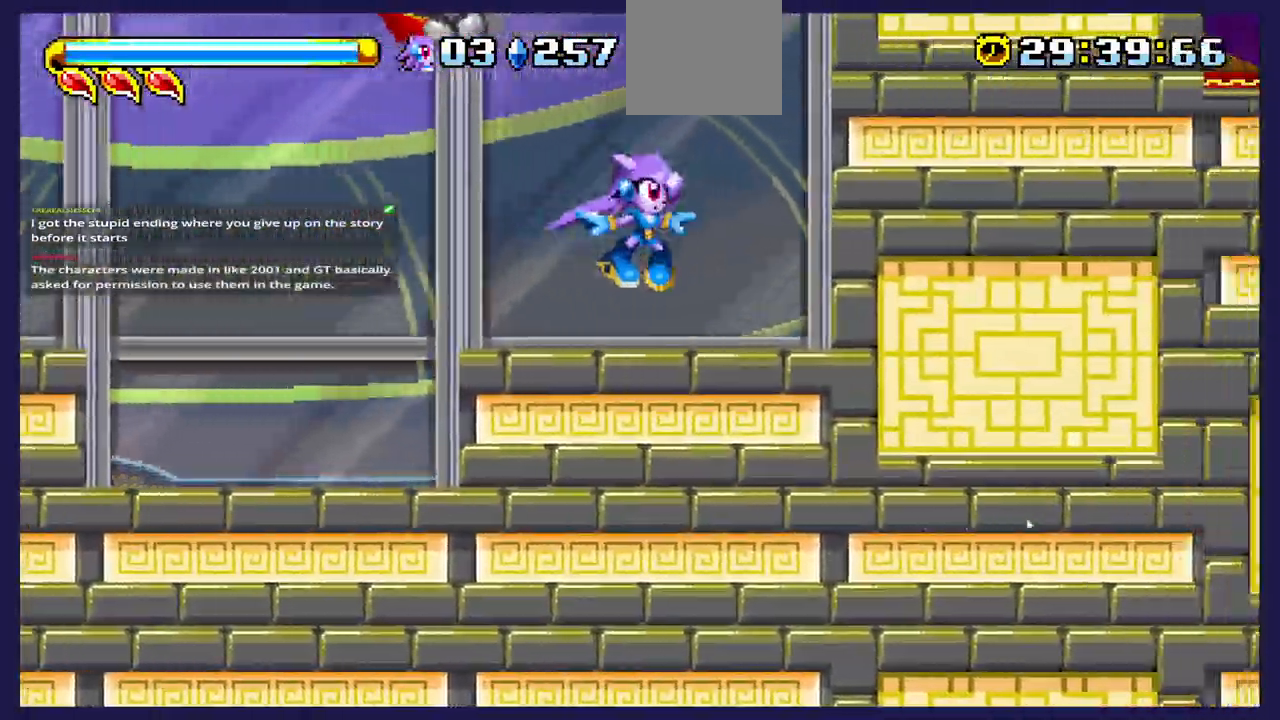
{"dt_ms": 500, "buttons": ["DPAD_LEFT"], "left_stick": "center", "right_stick": "center", "events": [[150, "A", "down"], [383, "DPAD_RIGHT", "up"], [417, "DPAD_LEFT", "down"], [500, "A", "up"]]}
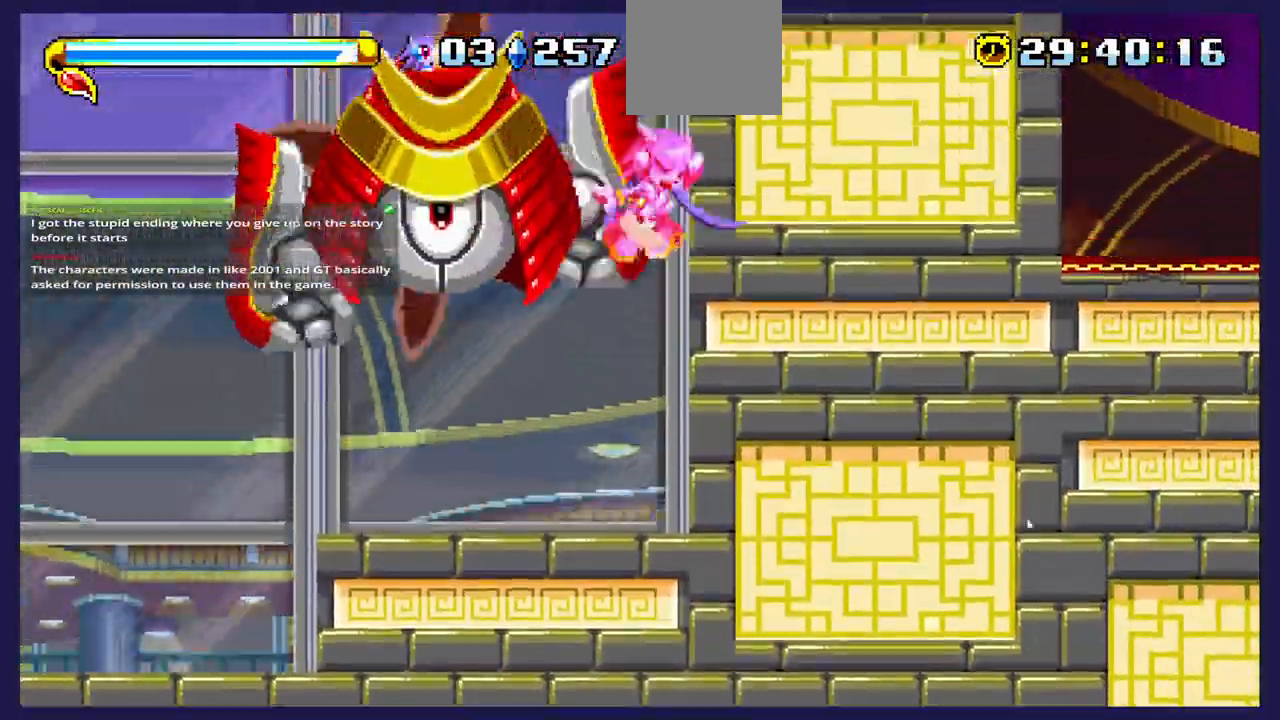
{"dt_ms": 500, "buttons": ["X", "DPAD_LEFT"], "left_stick": "center", "right_stick": "center", "events": [[50, "X", "down"], [183, "X", "up"], [233, "DPAD_LEFT", "up"], [250, "X", "down"], [400, "DPAD_LEFT", "down"]]}
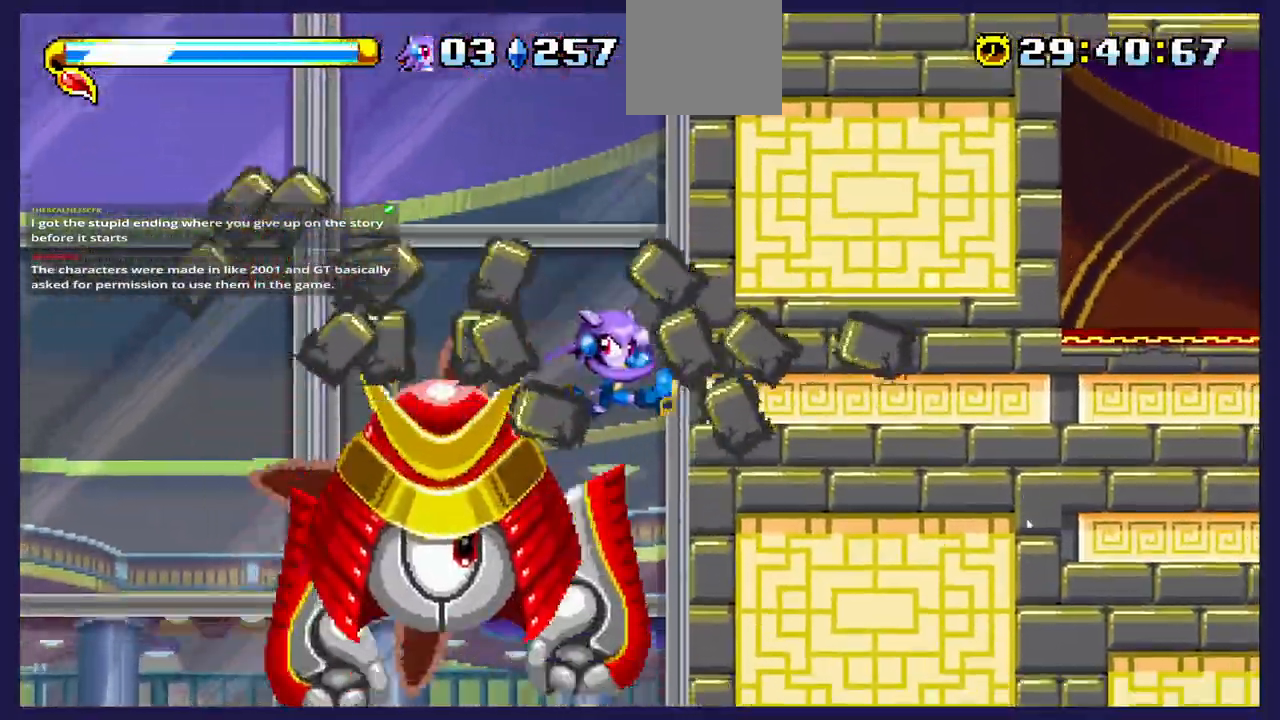
{"dt_ms": 500, "buttons": ["X"], "left_stick": "center", "right_stick": "center", "events": [[83, "X", "up"], [133, "X", "down"], [267, "X", "up"], [333, "X", "down"], [367, "DPAD_LEFT", "up"]]}
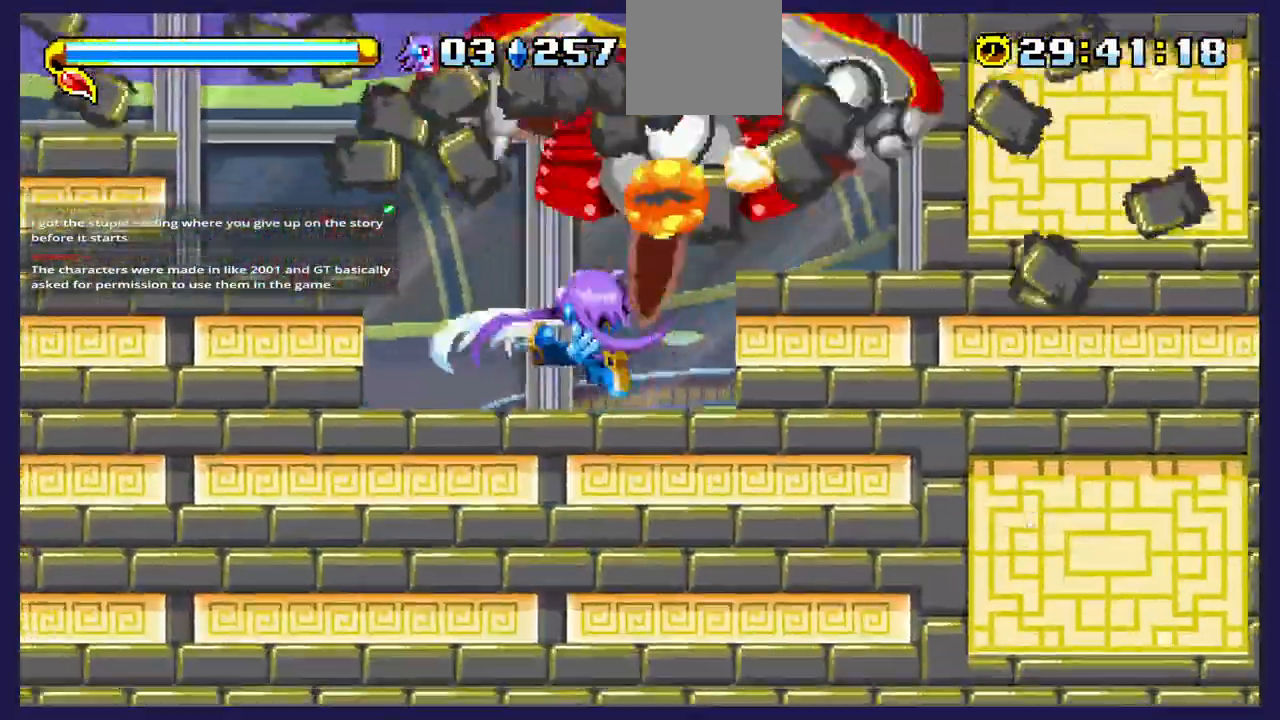
{"dt_ms": 500, "buttons": ["DPAD_LEFT"], "left_stick": "center", "right_stick": "center", "events": [[117, "X", "up"], [467, "DPAD_LEFT", "down"]]}
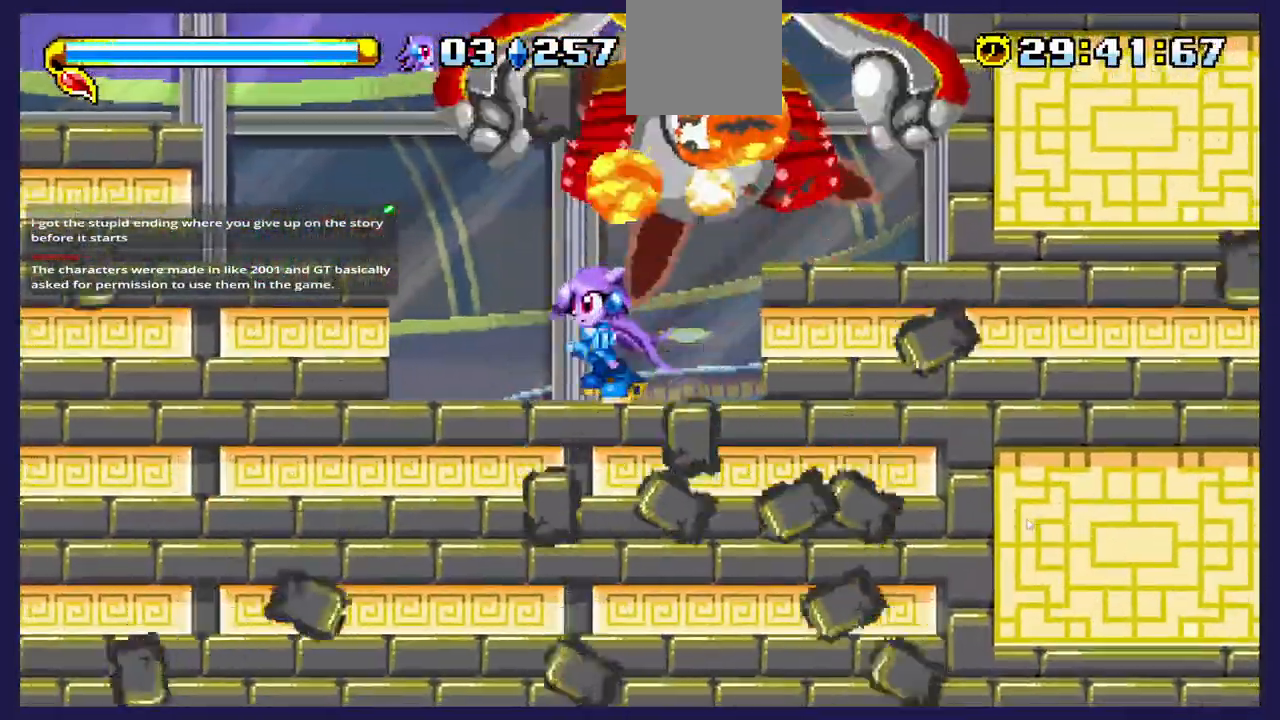
{"dt_ms": 500, "buttons": ["A", "DPAD_RIGHT"], "left_stick": "center", "right_stick": "center", "events": [[233, "DPAD_LEFT", "up"], [283, "DPAD_RIGHT", "down"], [500, "A", "down"]]}
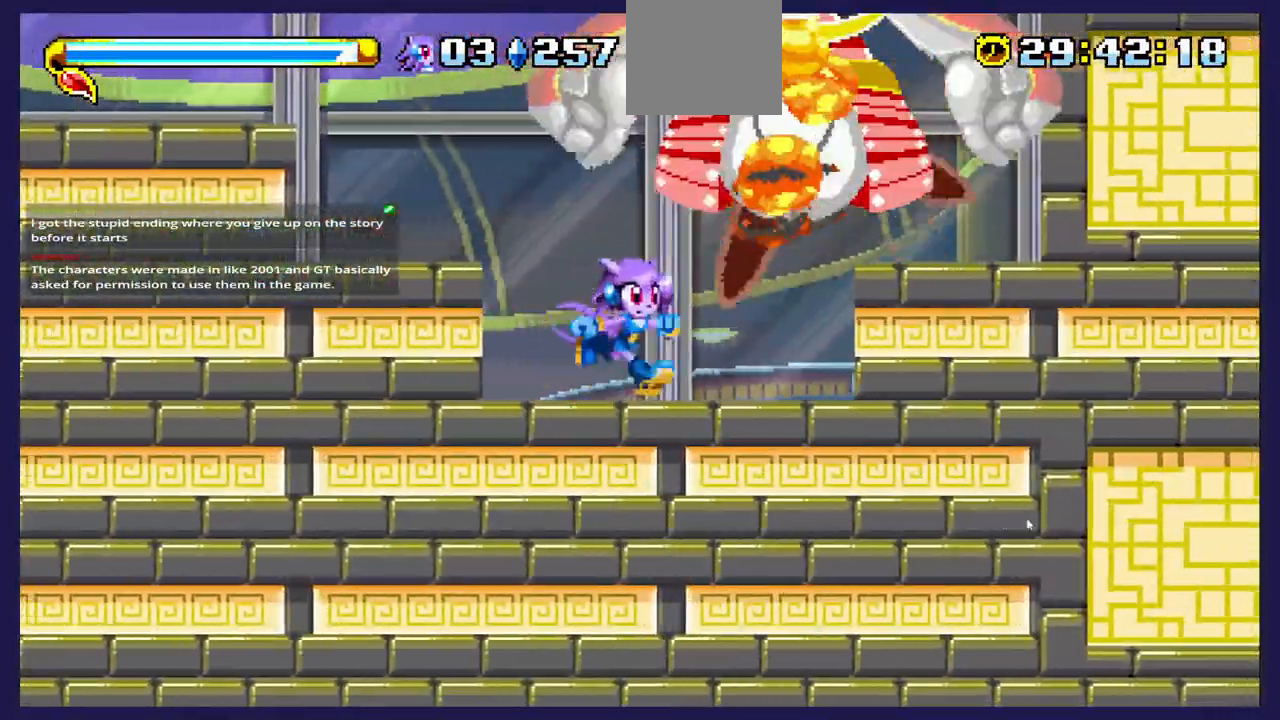
{"dt_ms": 1000, "buttons": [], "left_stick": "center", "right_stick": "center"}
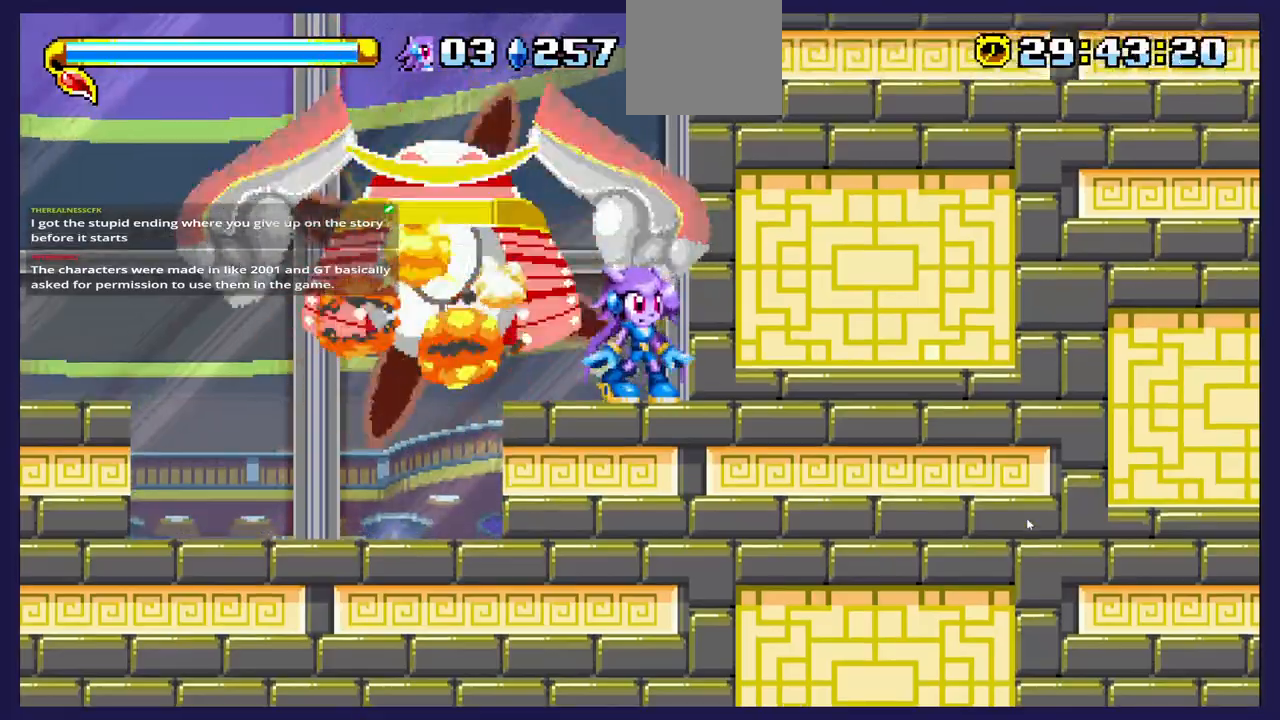
{"dt_ms": 500, "buttons": ["DPAD_LEFT"], "left_stick": "center", "right_stick": "center", "events": [[283, "DPAD_LEFT", "down"]]}
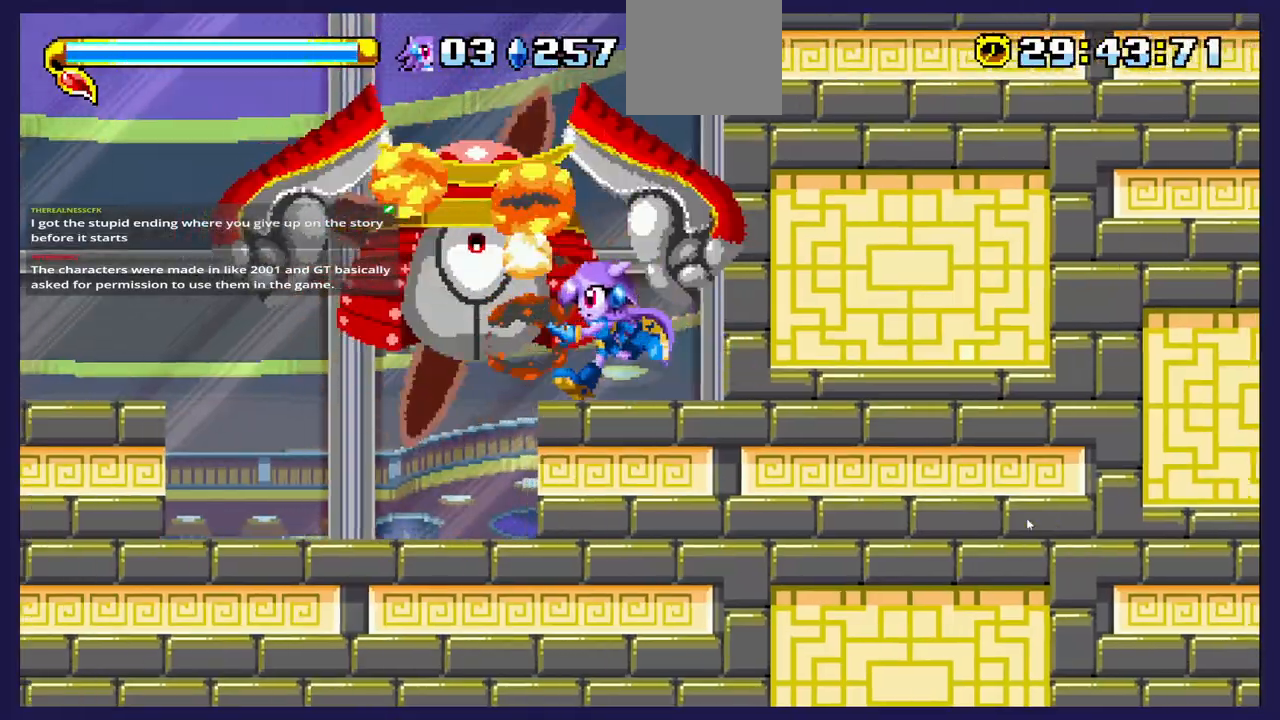
{"dt_ms": 500, "buttons": ["B", "DPAD_UP"], "left_stick": "center", "right_stick": "center", "events": [[50, "A", "down"], [83, "DPAD_LEFT", "up"], [100, "DPAD_RIGHT", "down"], [200, "A", "up"], [200, "DPAD_UP", "down"], [300, "B", "down"], [300, "DPAD_RIGHT", "up"]]}
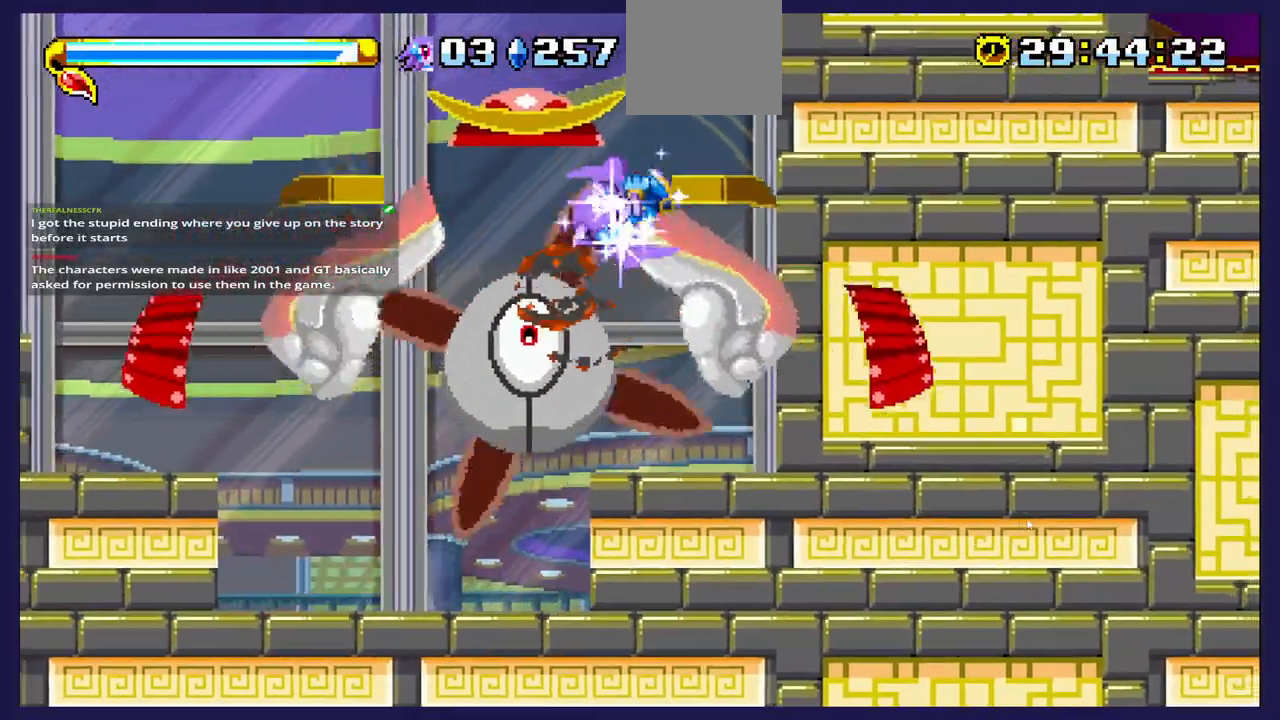
{"dt_ms": 500, "buttons": ["DPAD_UP"], "left_stick": "center", "right_stick": "center", "events": [[183, "B", "up"]]}
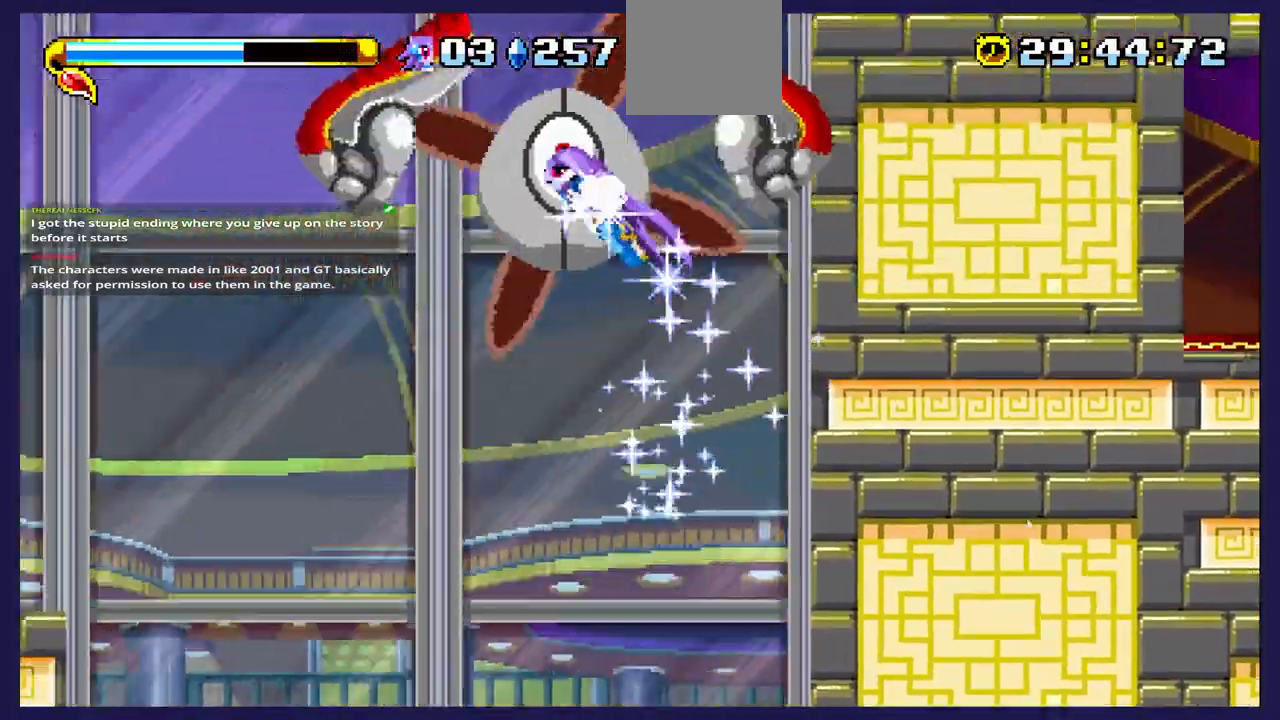
{"dt_ms": 500, "buttons": ["DPAD_RIGHT"], "left_stick": "center", "right_stick": "center", "events": [[200, "DPAD_RIGHT", "down"], [300, "DPAD_UP", "up"]]}
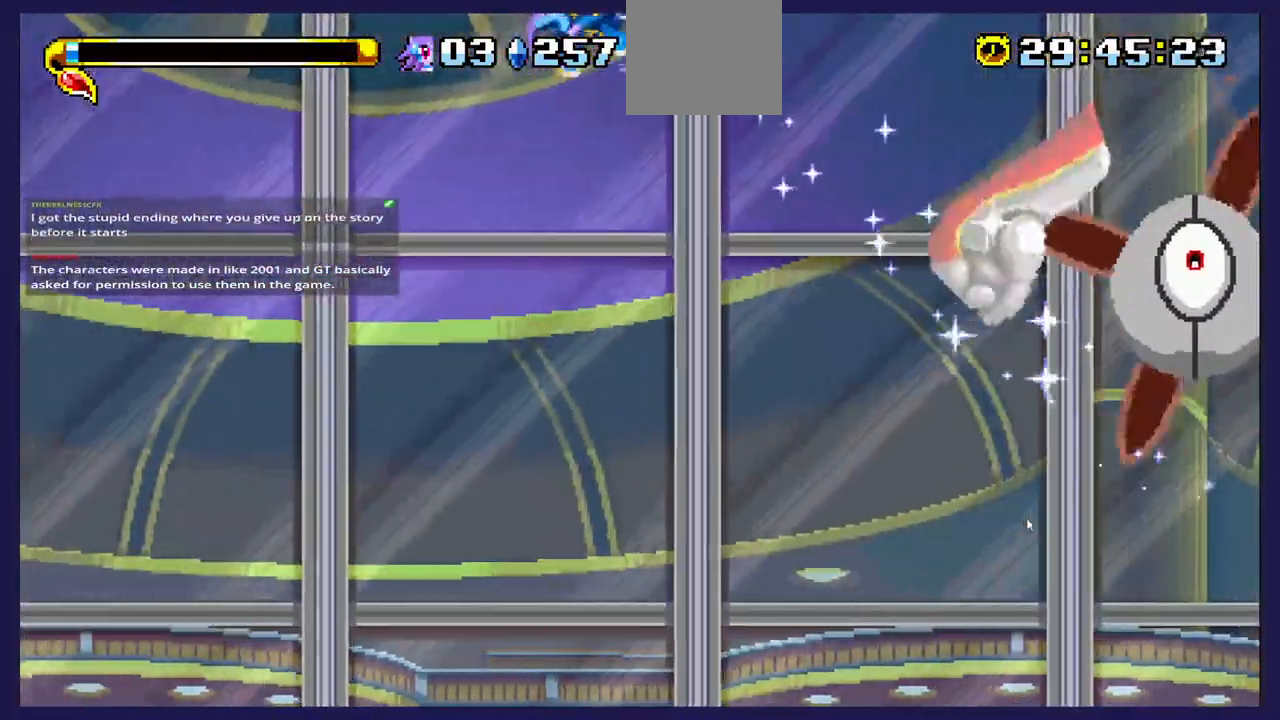
{"dt_ms": 500, "buttons": ["DPAD_RIGHT"], "left_stick": "center", "right_stick": "center", "events": []}
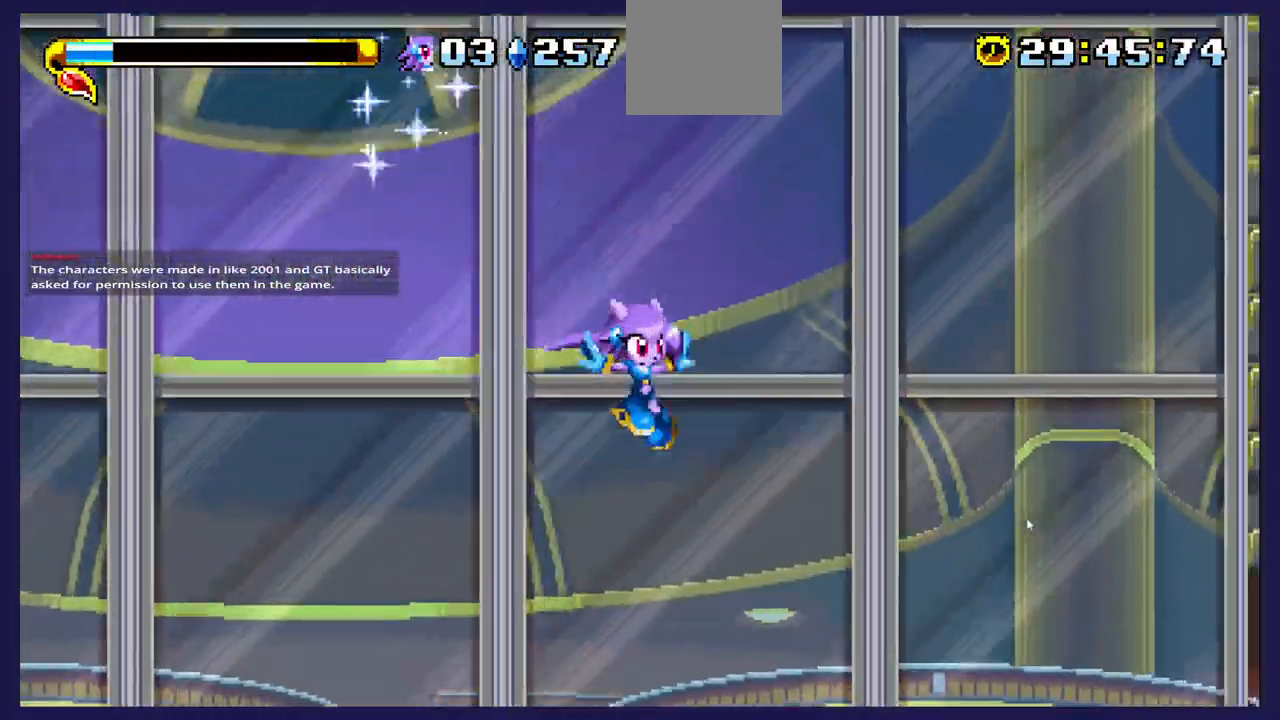
{"dt_ms": 500, "buttons": ["DPAD_RIGHT"], "left_stick": "center", "right_stick": "center", "events": []}
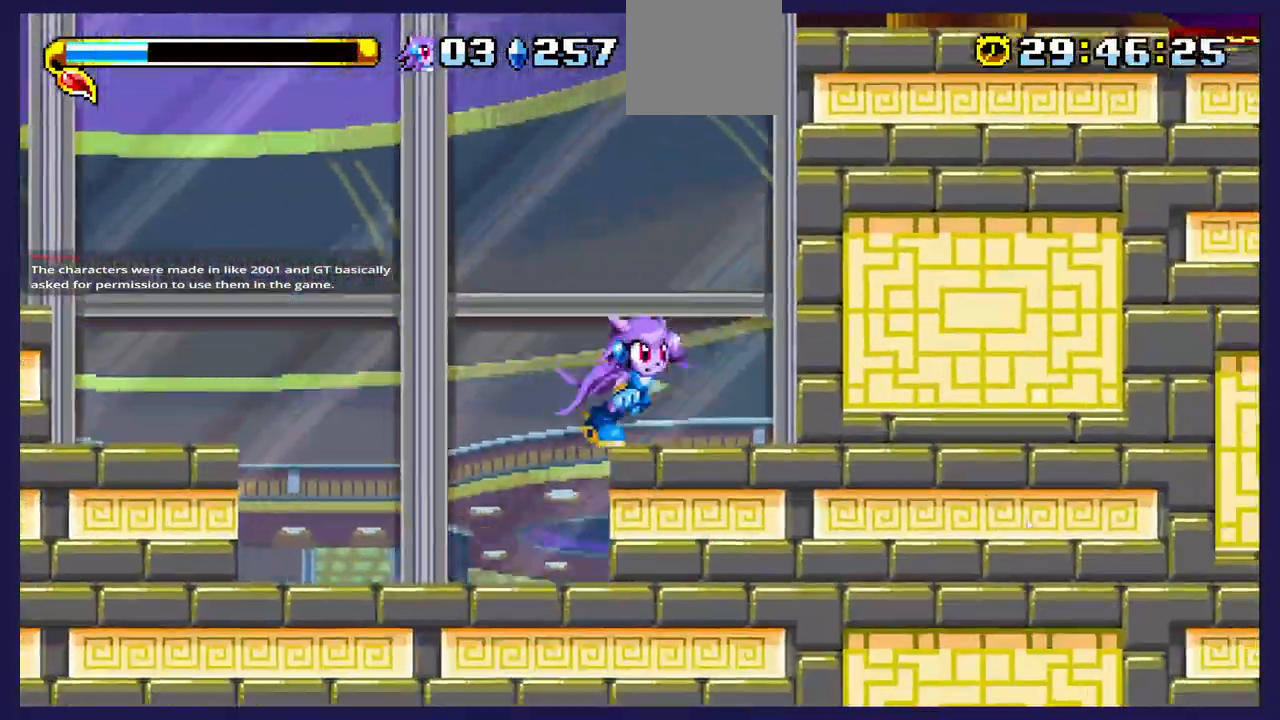
{"dt_ms": 500, "buttons": ["DPAD_RIGHT"], "left_stick": "center", "right_stick": "center", "events": [[50, "DPAD_RIGHT", "up"], [183, "A", "down"], [350, "DPAD_RIGHT", "down"], [500, "A", "up"]]}
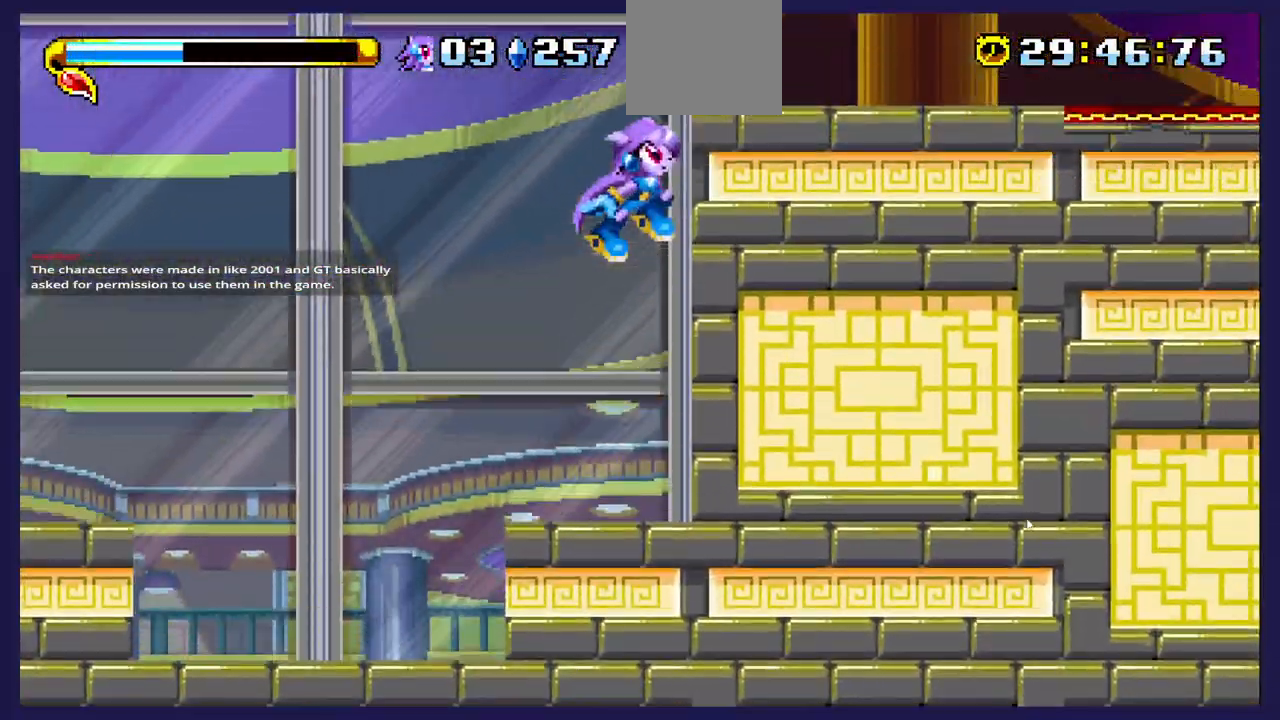
{"dt_ms": 500, "buttons": ["A", "DPAD_RIGHT"], "left_stick": "center", "right_stick": "center", "events": [[83, "A", "down"], [217, "DPAD_UP", "down"], [383, "DPAD_UP", "up"]]}
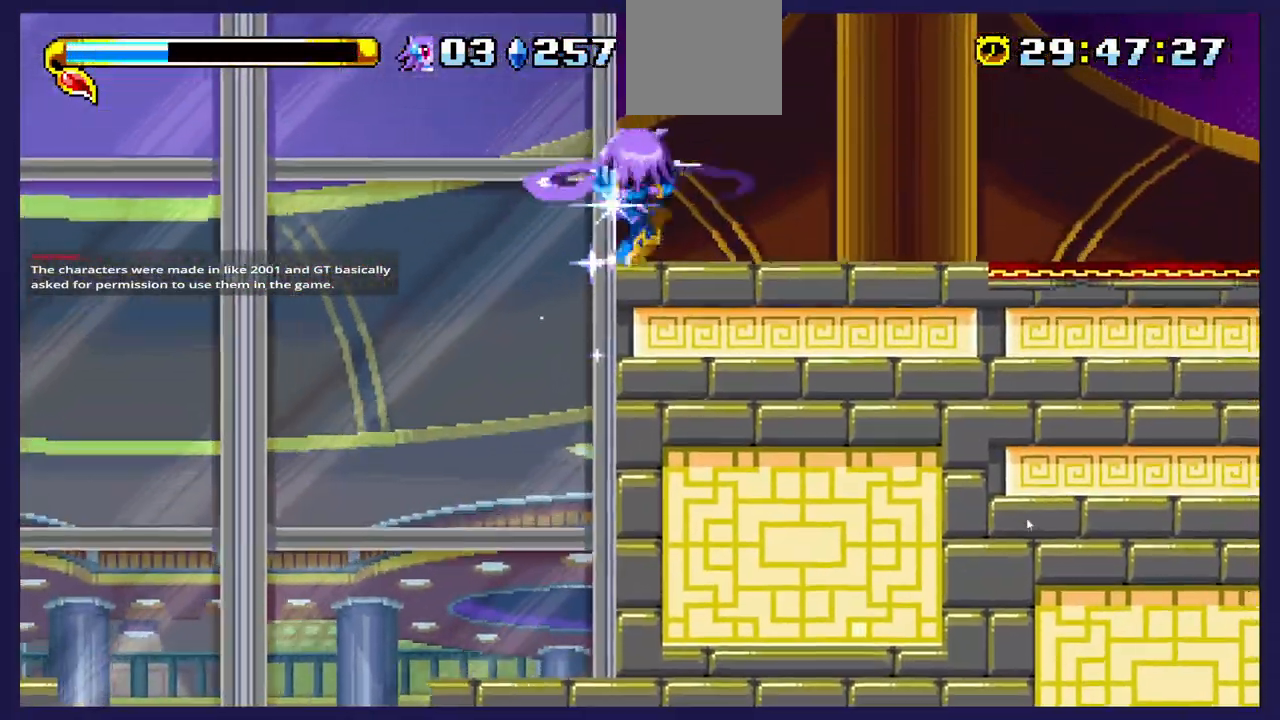
{"dt_ms": 500, "buttons": [], "left_stick": "center", "right_stick": "center", "events": [[50, "A", "up"], [117, "DPAD_RIGHT", "up"]]}
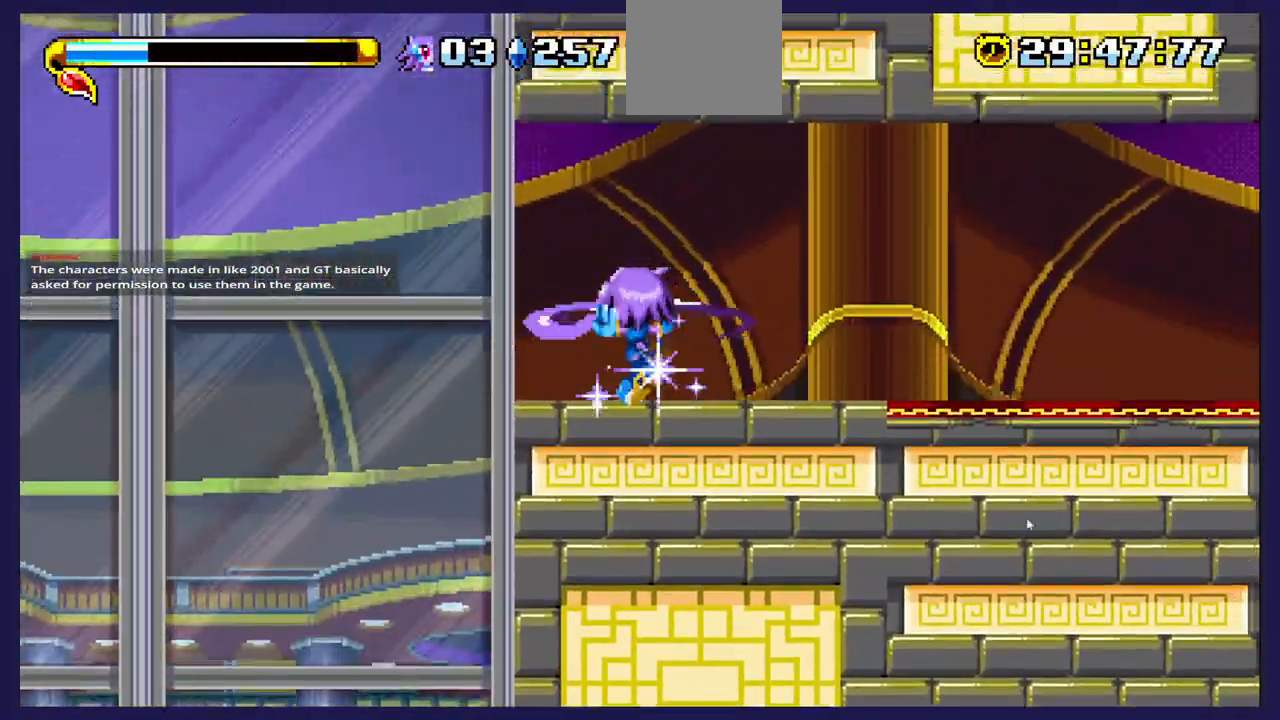
{"dt_ms": 500, "buttons": ["DPAD_RIGHT"], "left_stick": "center", "right_stick": "center", "events": [[267, "DPAD_RIGHT", "down"]]}